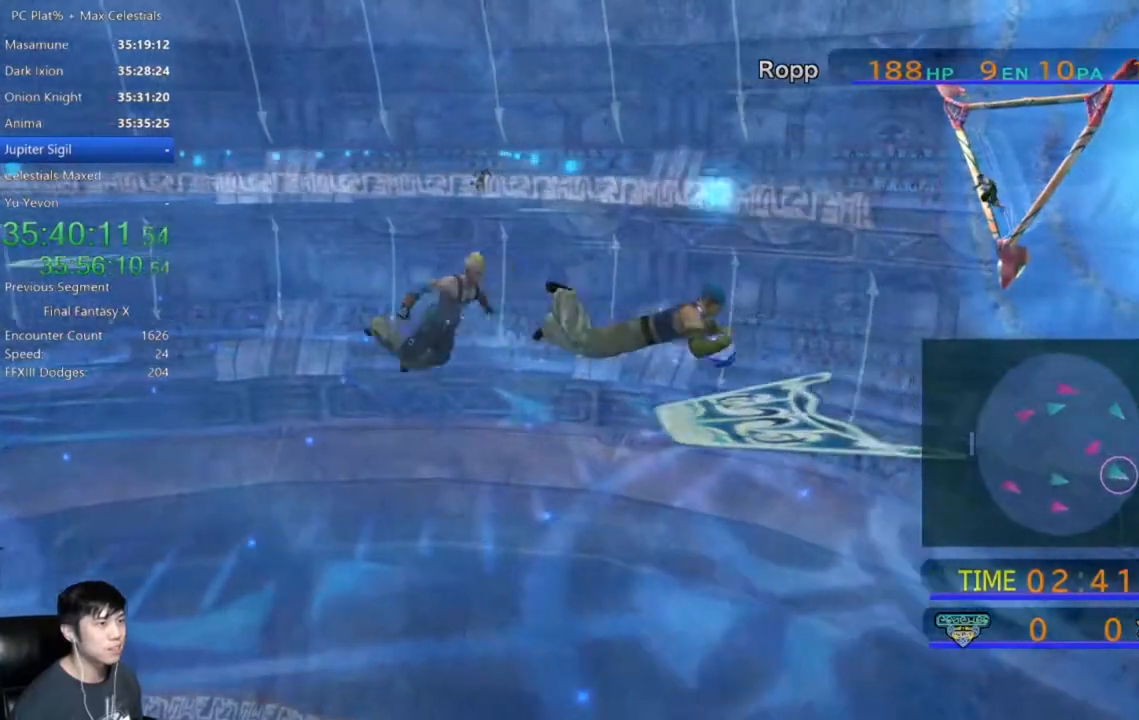
Gameplay with a controller (Xbox layout); each line is a JSON object with the inputs held at the frame after it. "events" lists button and stick changes between this image and that frame as [ms after this image, input, new state], when the widget could be followed in between.
{"buttons": [], "left_stick": "down-right", "right_stick": "center", "events": []}
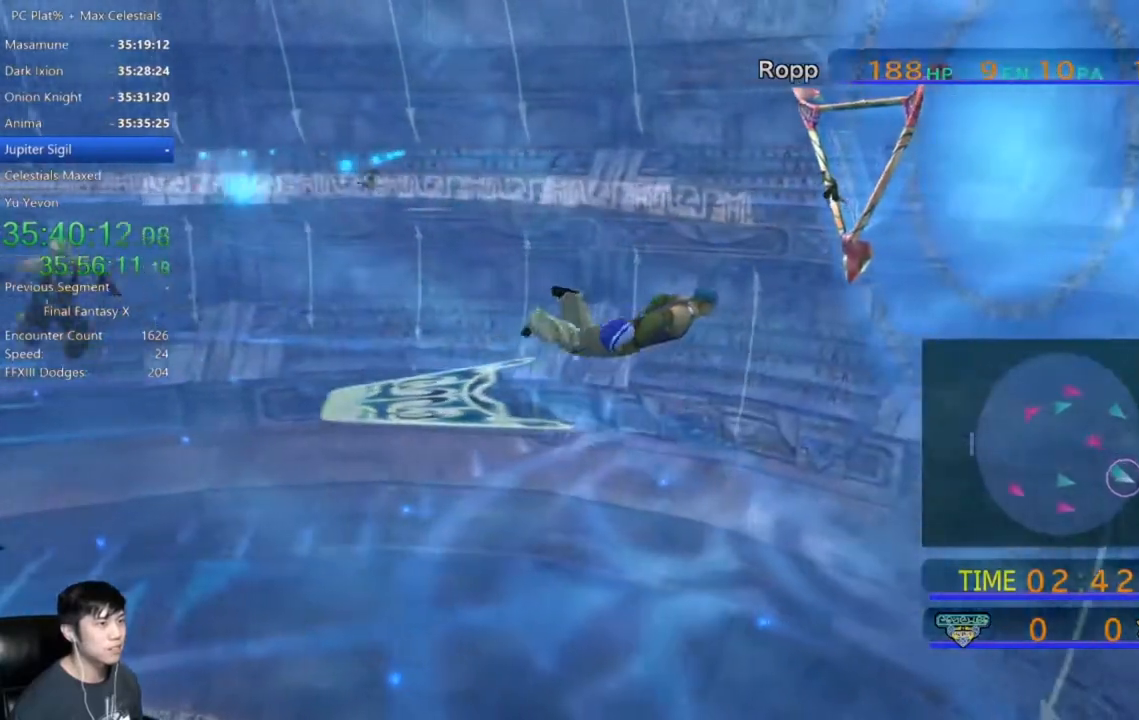
{"buttons": [], "left_stick": "down-right", "right_stick": "center", "events": []}
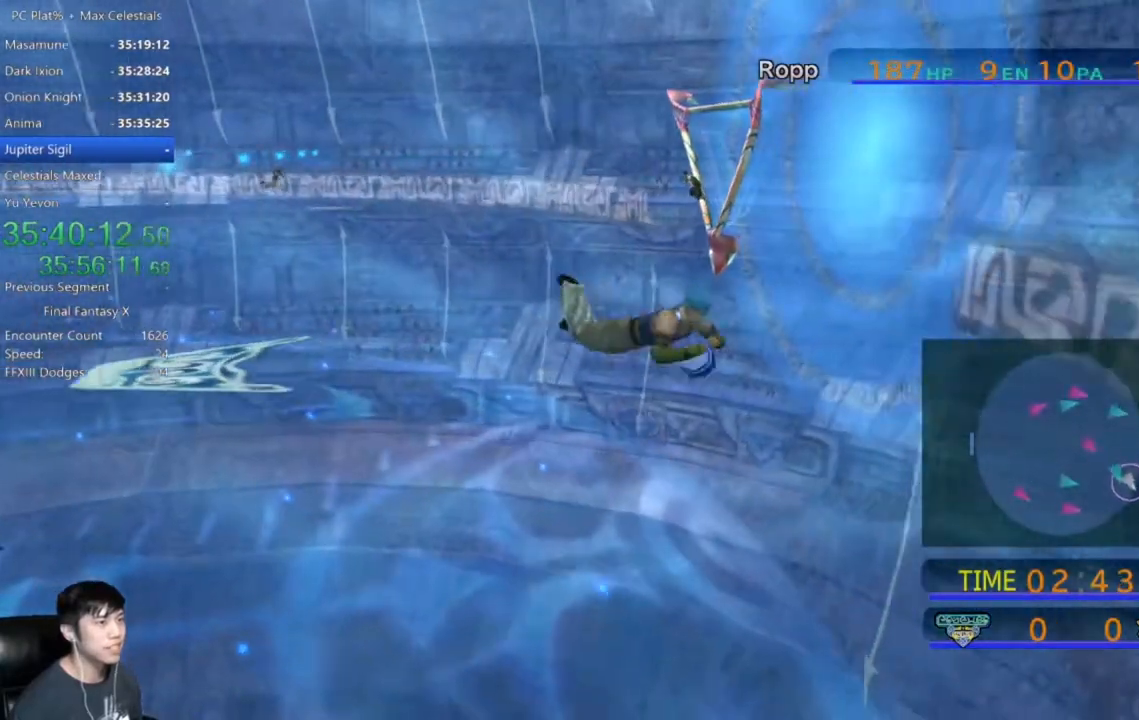
{"buttons": [], "left_stick": "up-left", "right_stick": "center", "events": [[100, "left_stick", "down-left"], [234, "left_stick", "left"], [434, "left_stick", "up-left"]]}
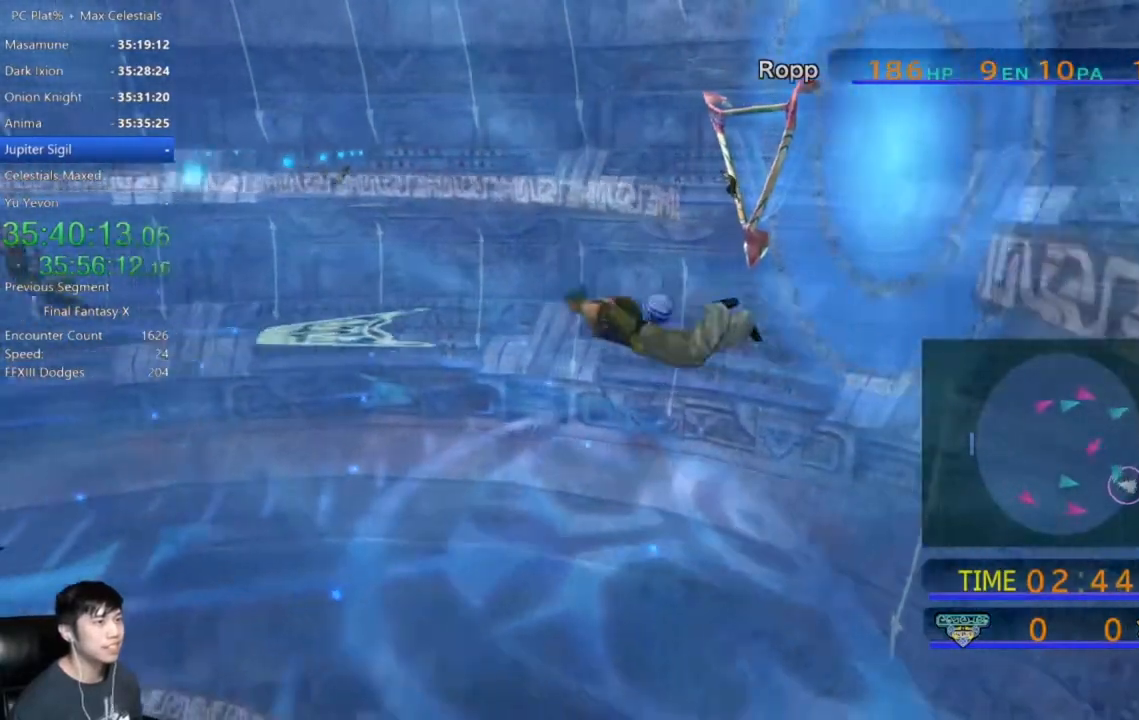
{"buttons": ["X"], "left_stick": "left", "right_stick": "center", "events": [[200, "left_stick", "left"], [400, "X", "down"]]}
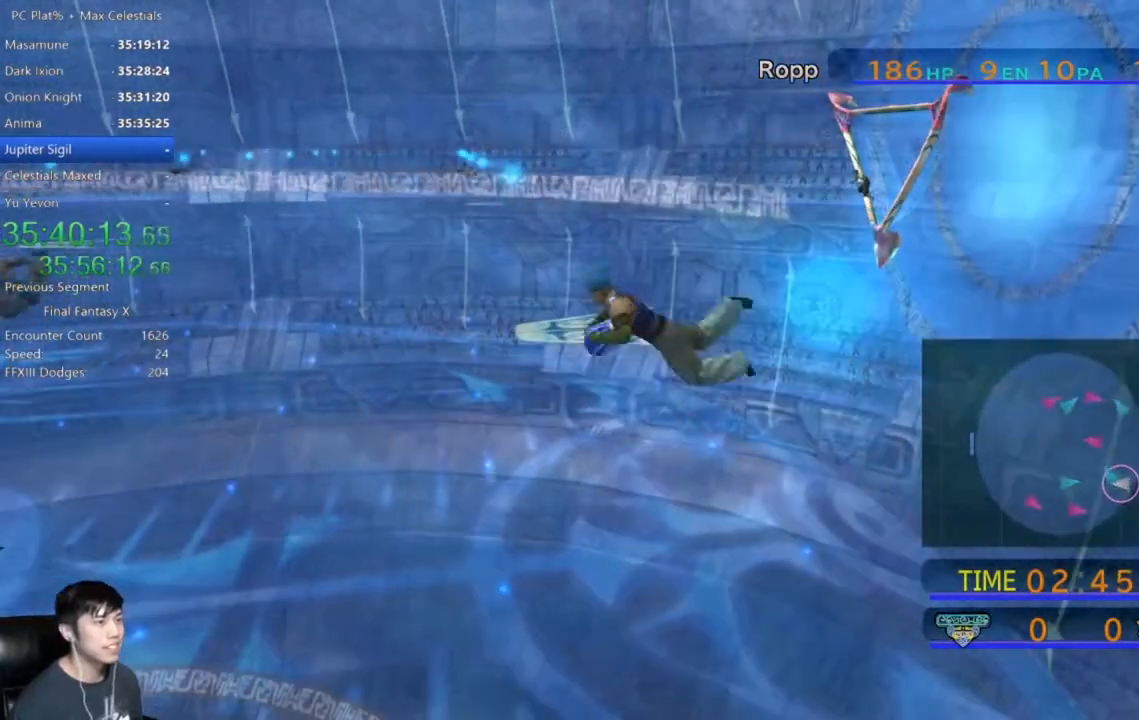
{"buttons": ["X"], "left_stick": "left", "right_stick": "center", "events": []}
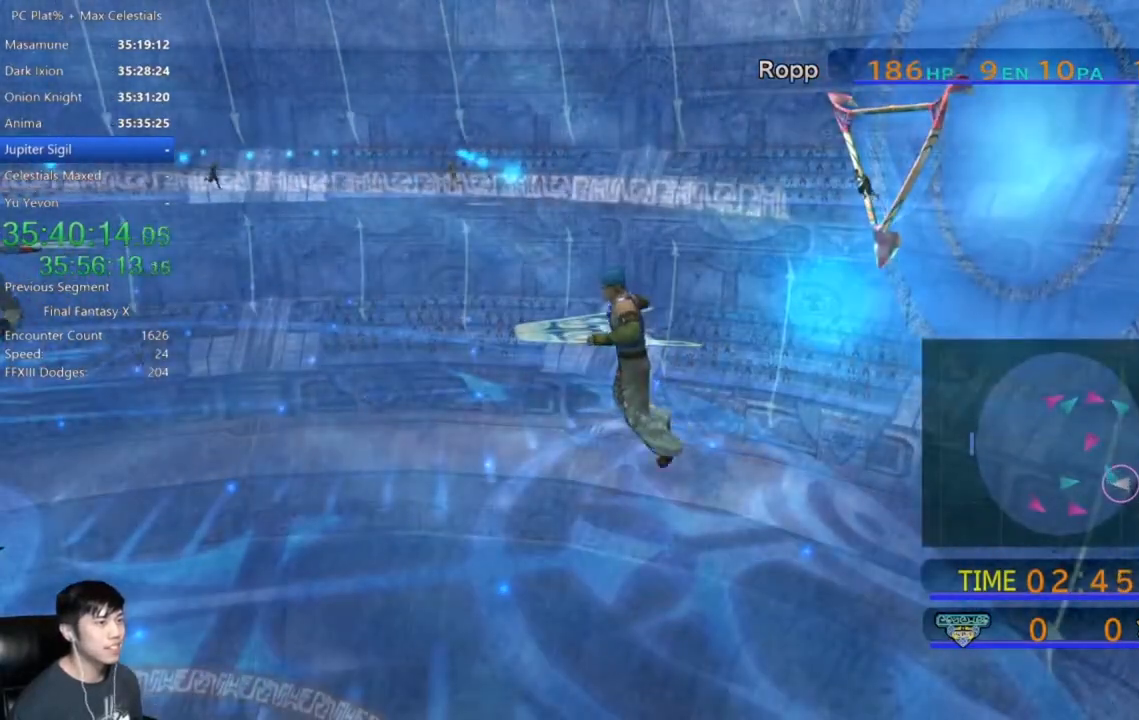
{"buttons": [], "left_stick": "center", "right_stick": "center", "events": [[300, "left_stick", "center"], [367, "X", "up"]]}
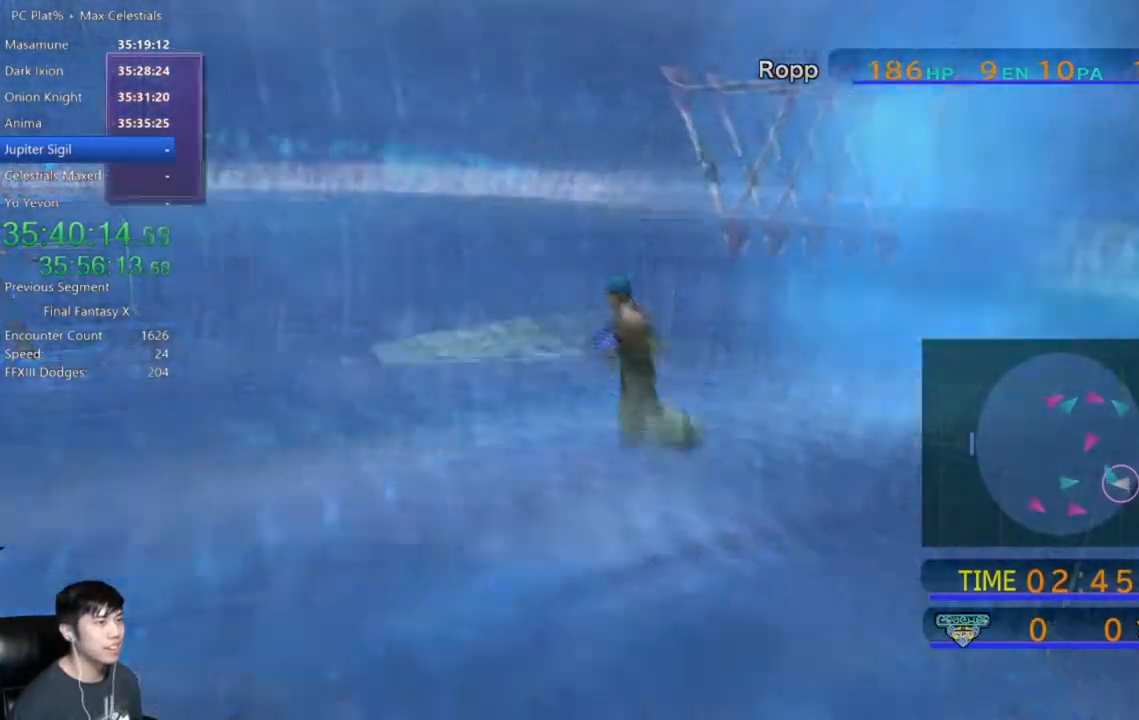
{"buttons": ["A"], "left_stick": "center", "right_stick": "center", "events": [[134, "A", "down"], [234, "A", "up"], [334, "A", "down"], [434, "A", "up"], [501, "A", "down"]]}
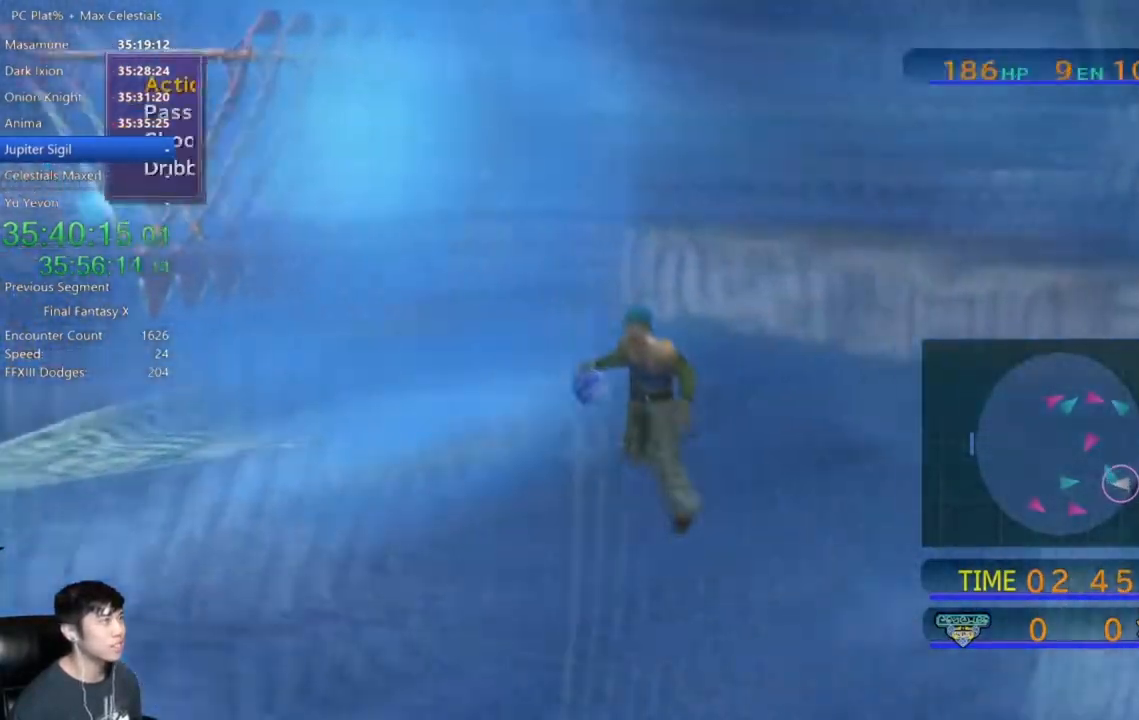
{"buttons": [], "left_stick": "center", "right_stick": "center", "events": [[100, "A", "up"]]}
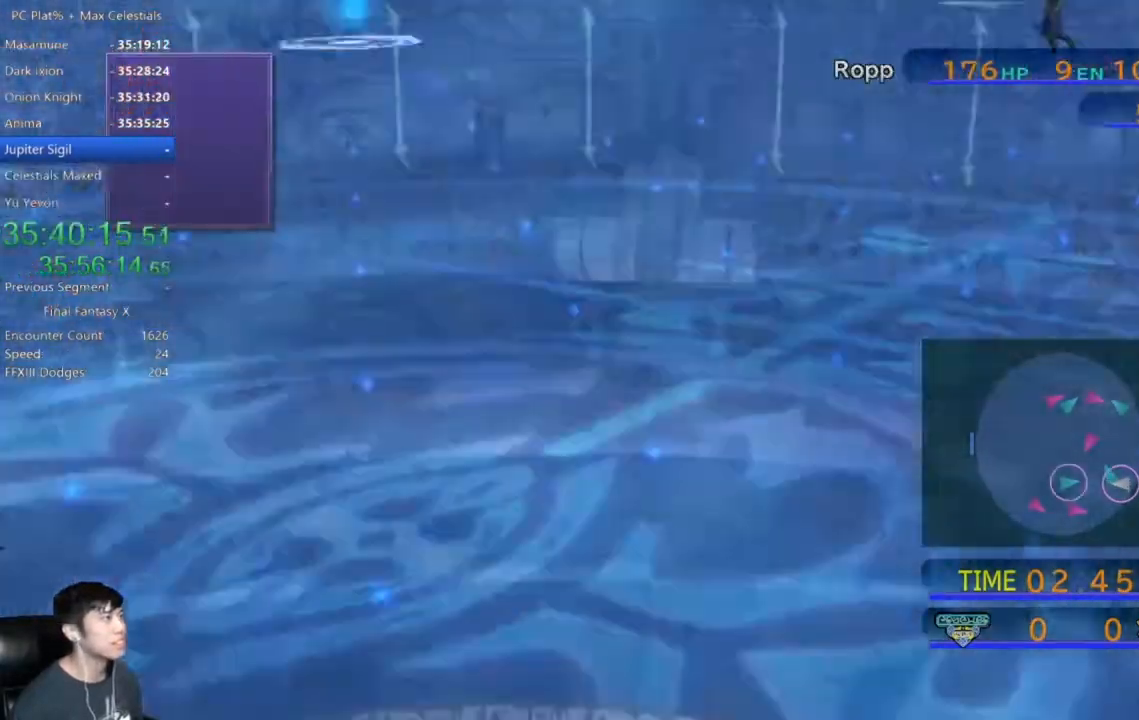
{"buttons": [], "left_stick": "center", "right_stick": "center", "events": [[434, "A", "down"], [501, "A", "up"]]}
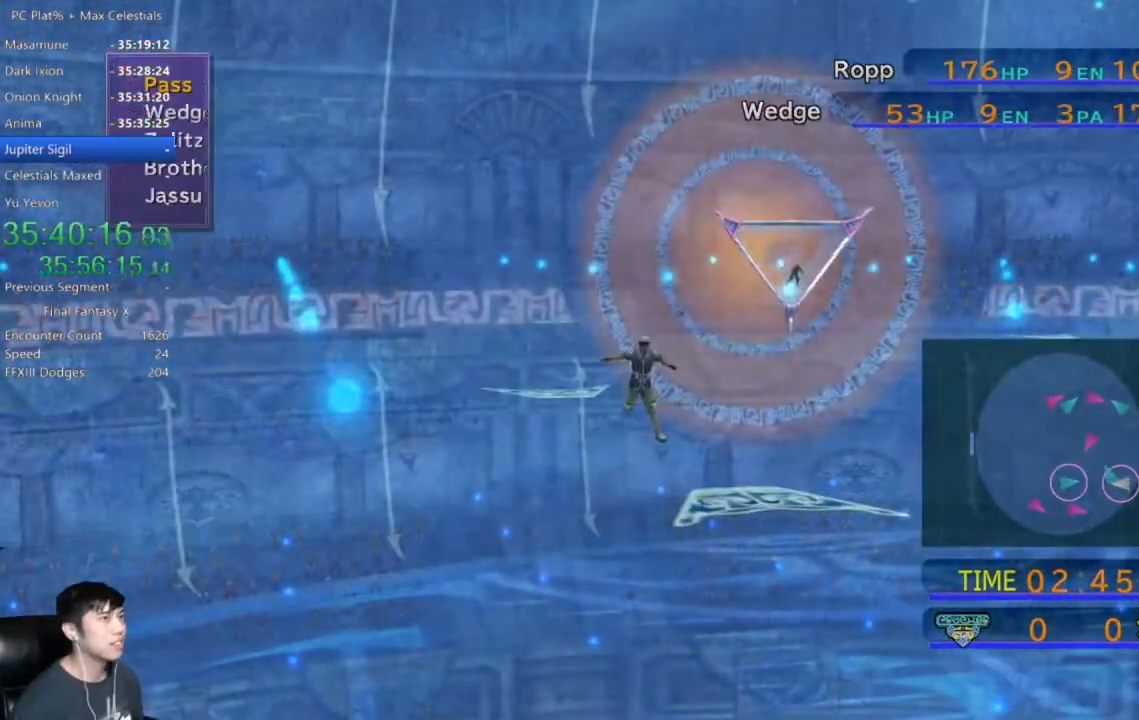
{"buttons": [], "left_stick": "center", "right_stick": "center", "events": []}
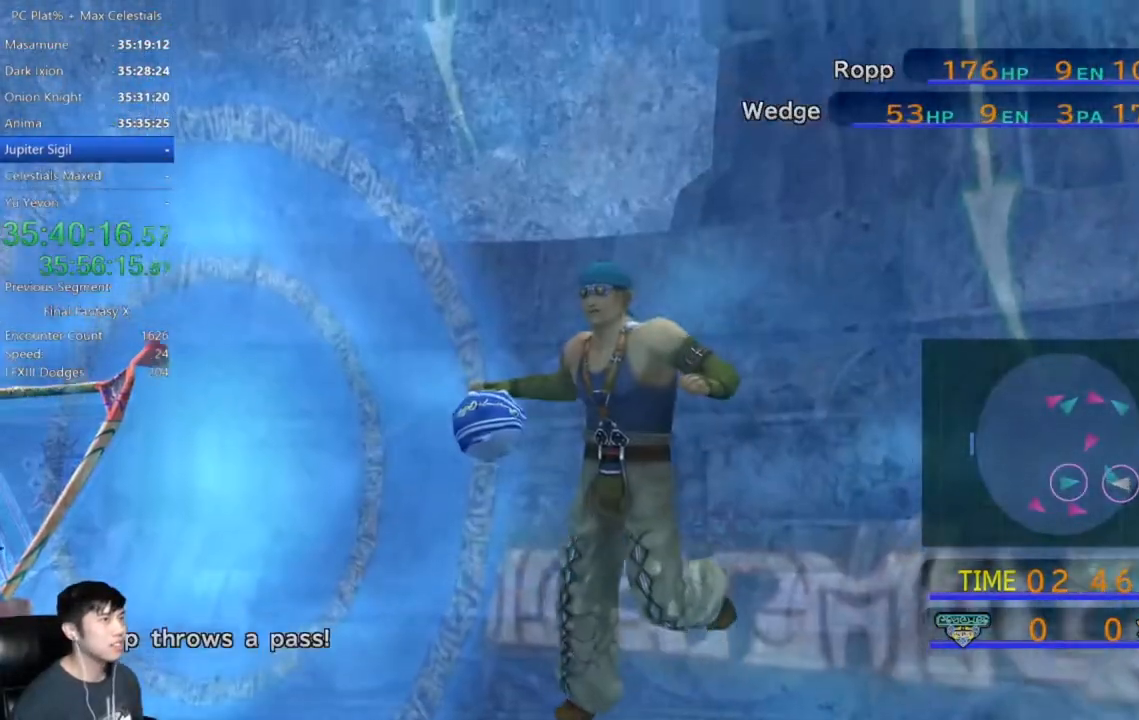
{"buttons": [], "left_stick": "center", "right_stick": "center", "events": []}
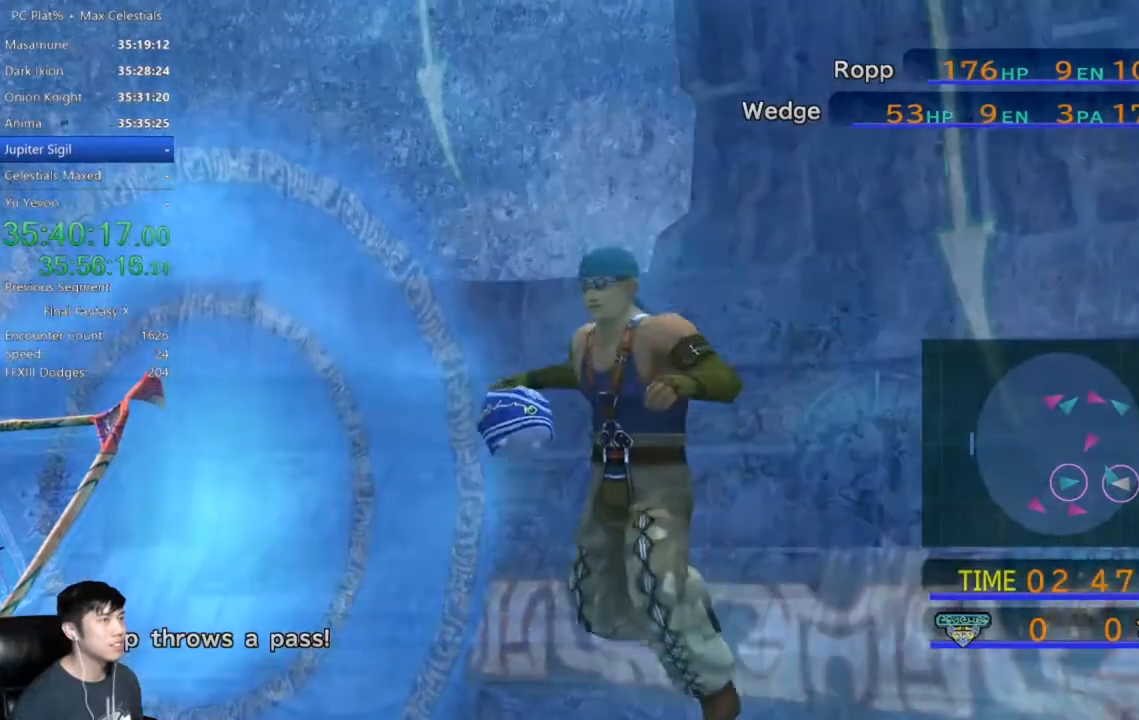
{"buttons": [], "left_stick": "center", "right_stick": "center", "events": []}
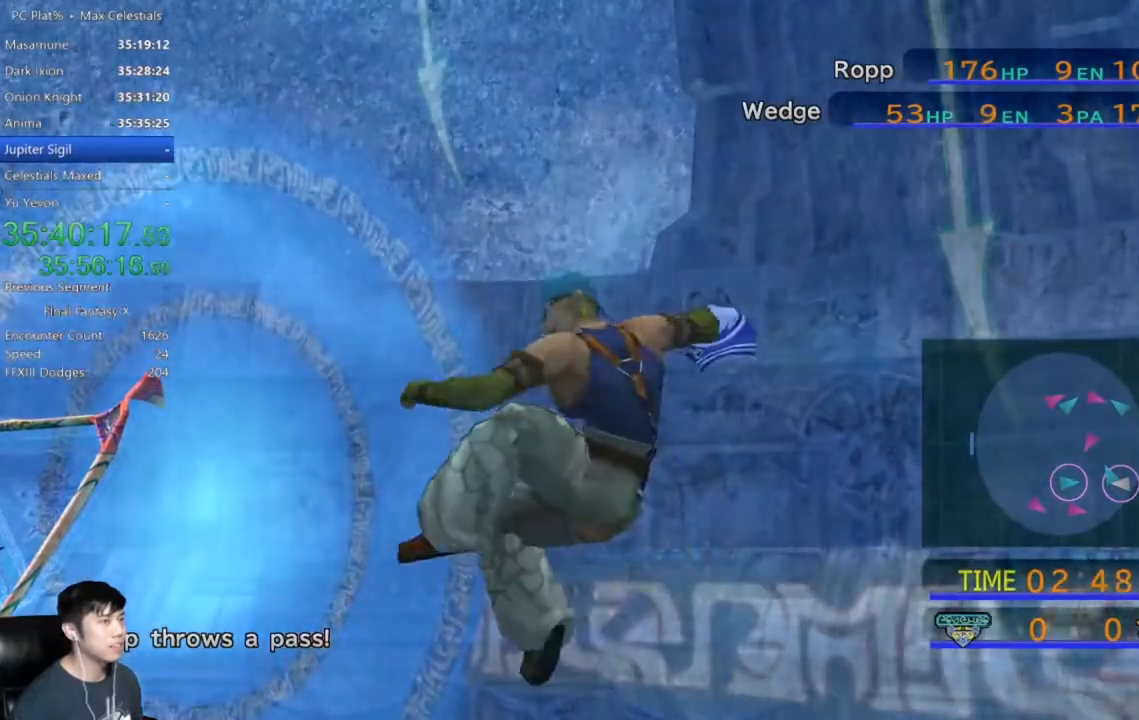
{"buttons": [], "left_stick": "center", "right_stick": "center", "events": []}
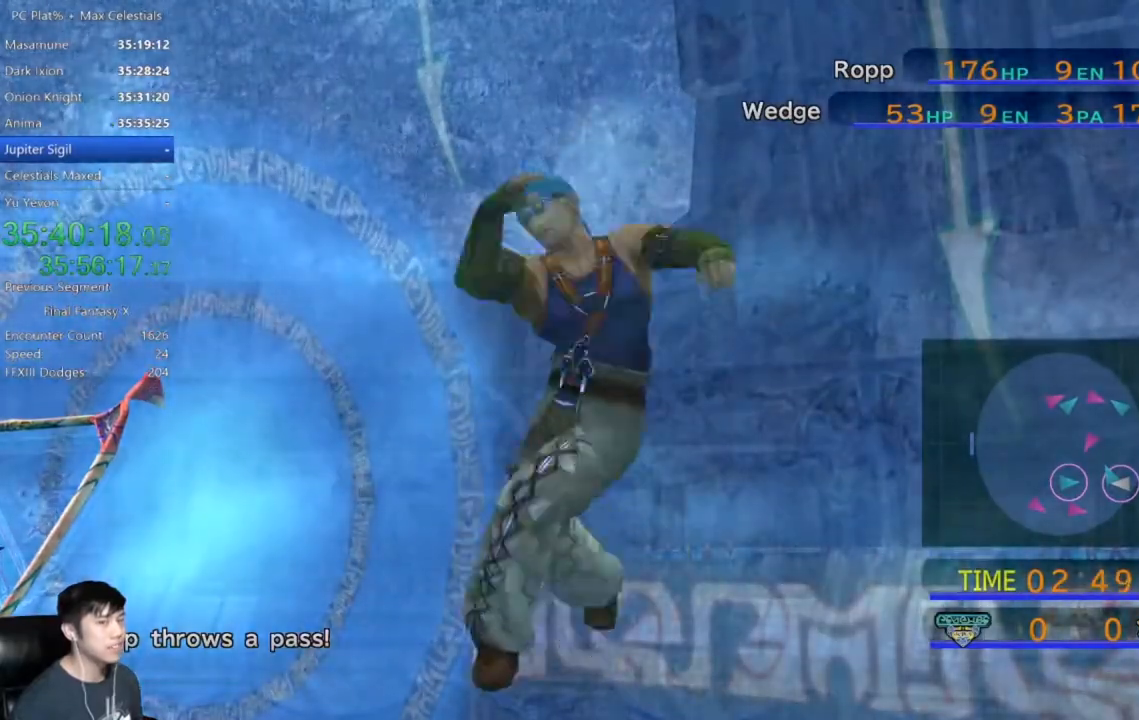
{"buttons": [], "left_stick": "center", "right_stick": "center", "events": []}
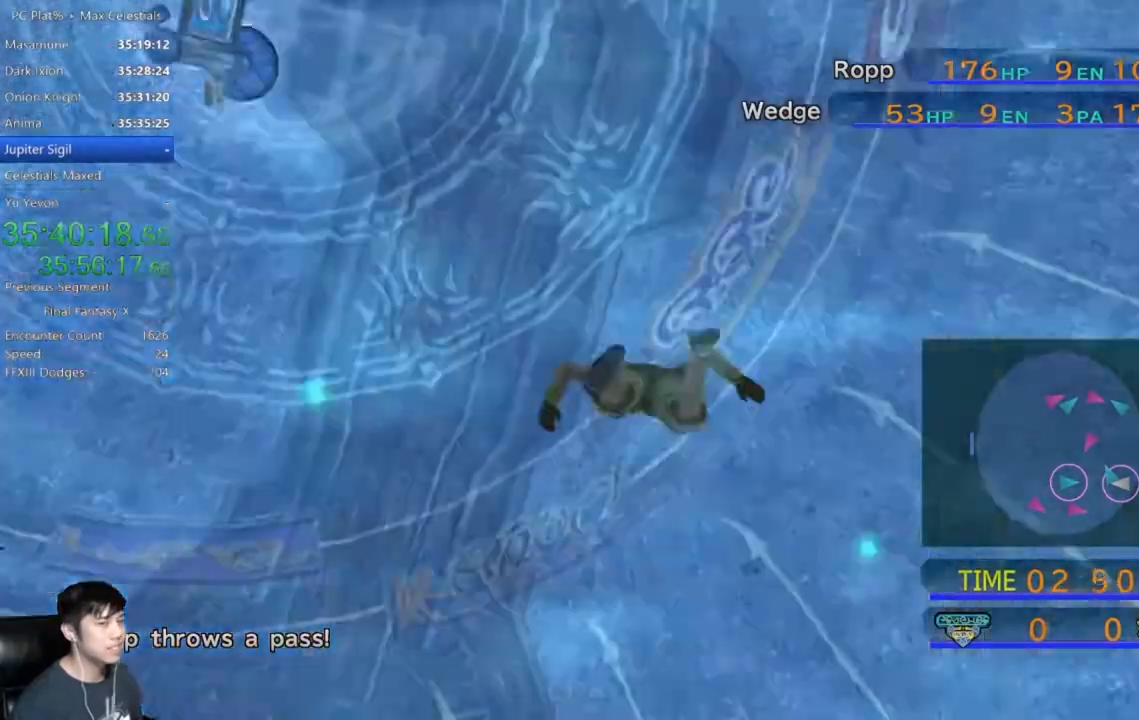
{"buttons": [], "left_stick": "center", "right_stick": "center", "events": []}
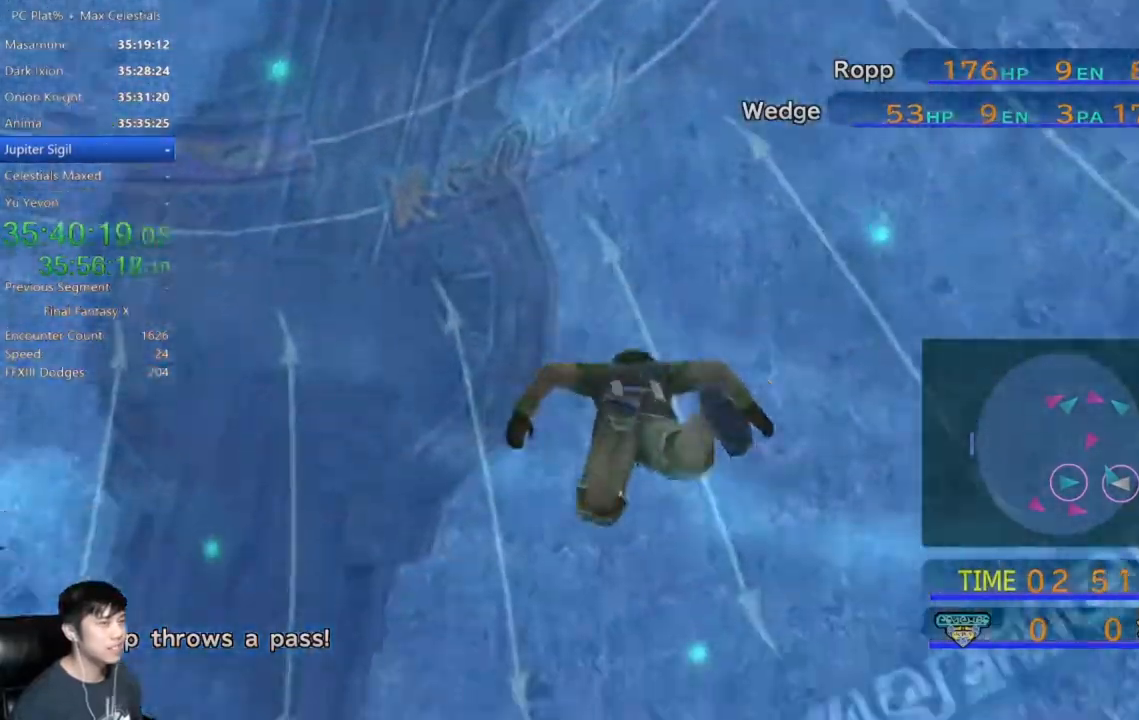
{"buttons": [], "left_stick": "center", "right_stick": "center", "events": []}
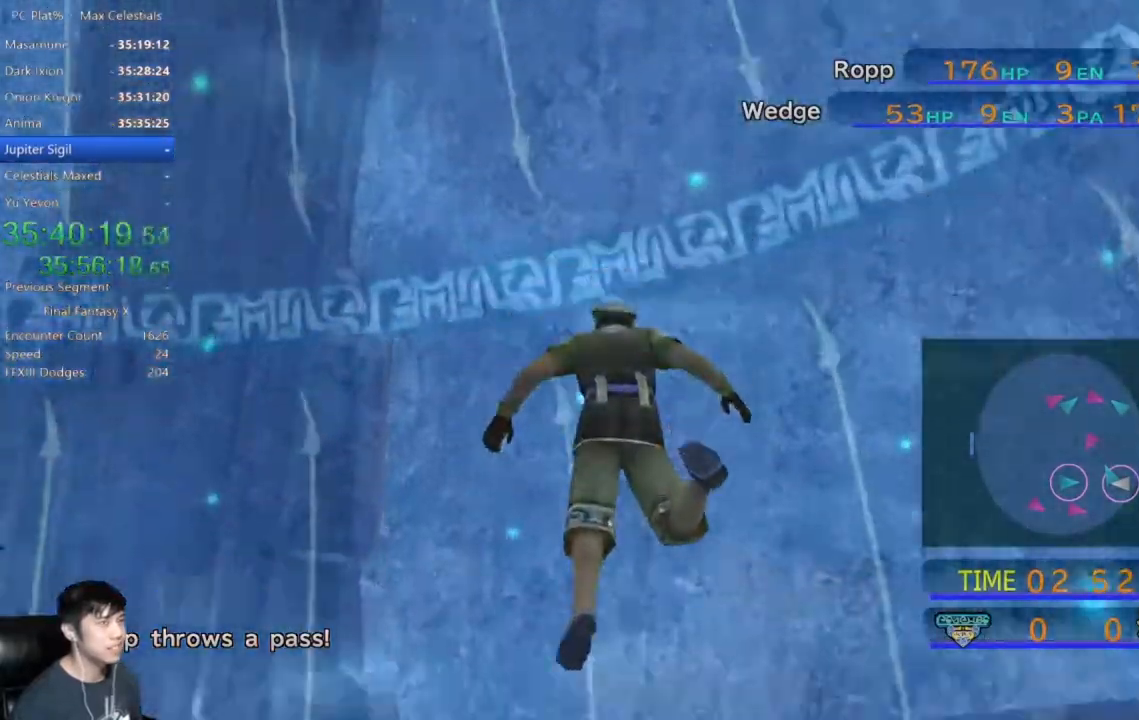
{"buttons": [], "left_stick": "up-right", "right_stick": "center", "events": [[34, "left_stick", "right"], [267, "left_stick", "up-right"]]}
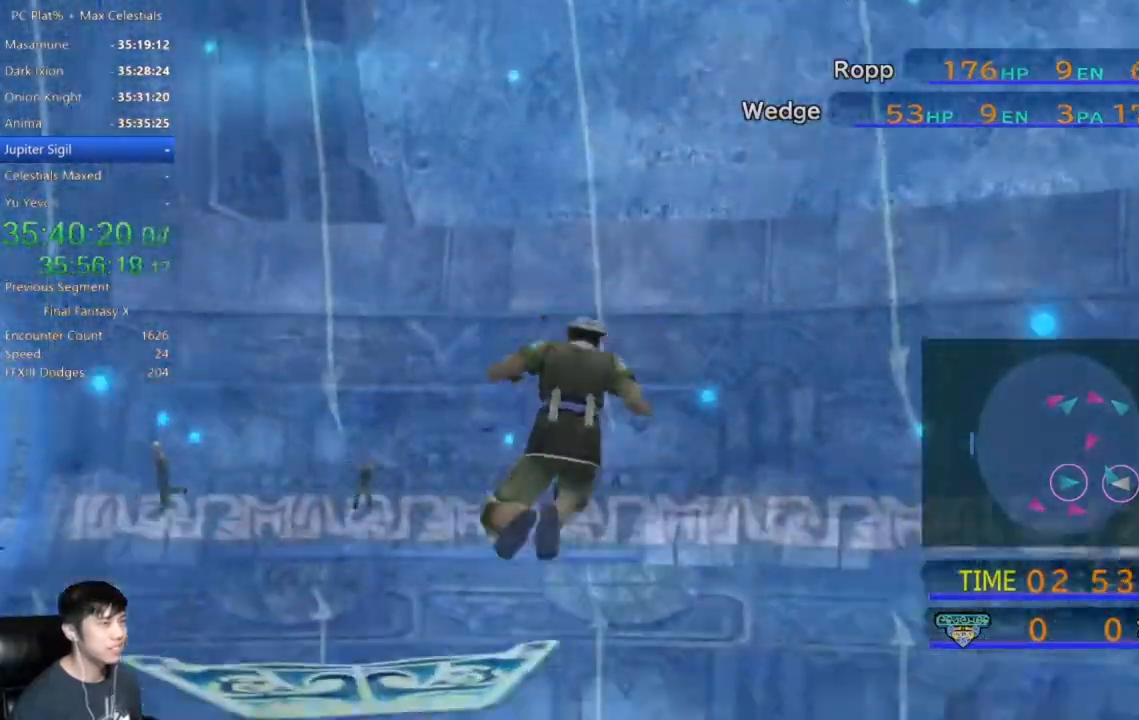
{"buttons": [], "left_stick": "up-right", "right_stick": "center", "events": []}
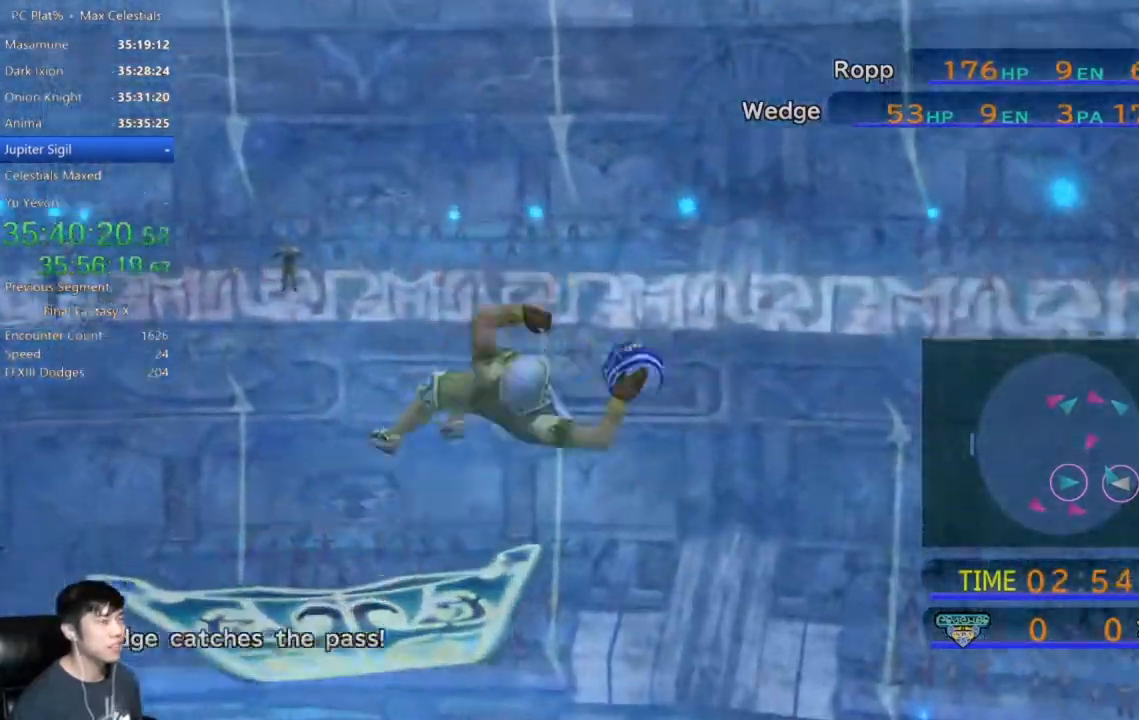
{"buttons": [], "left_stick": "up-right", "right_stick": "center", "events": []}
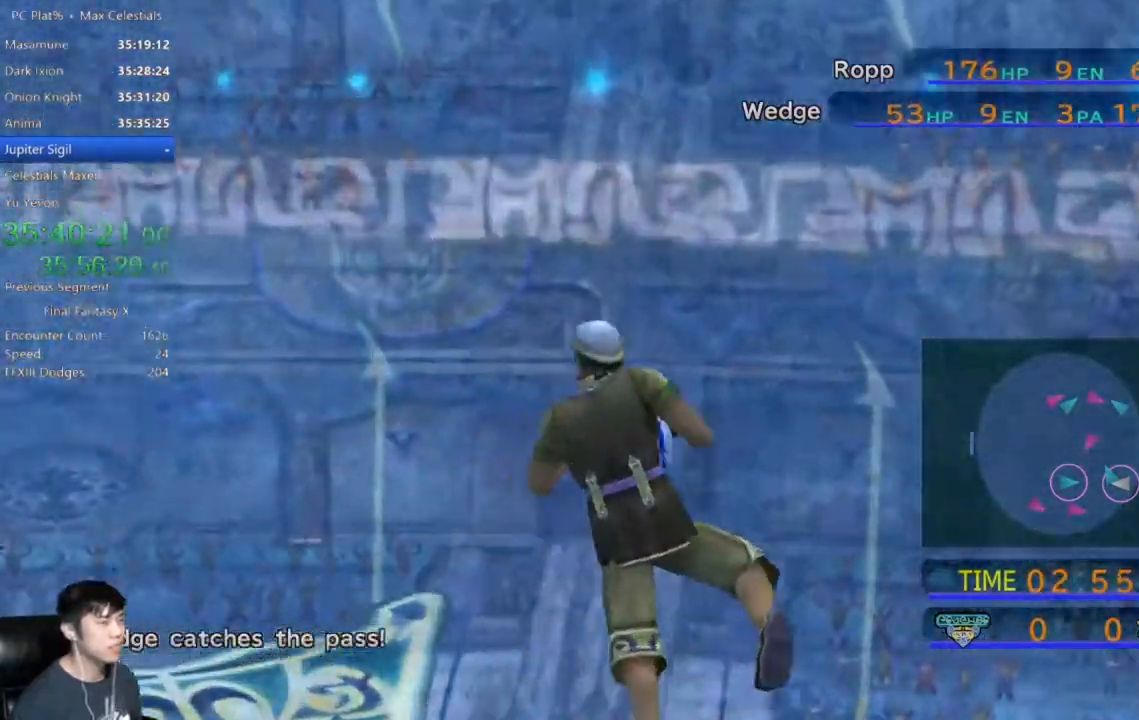
{"buttons": ["X"], "left_stick": "up-right", "right_stick": "center", "events": [[100, "X", "down"], [267, "X", "up"], [400, "X", "down"]]}
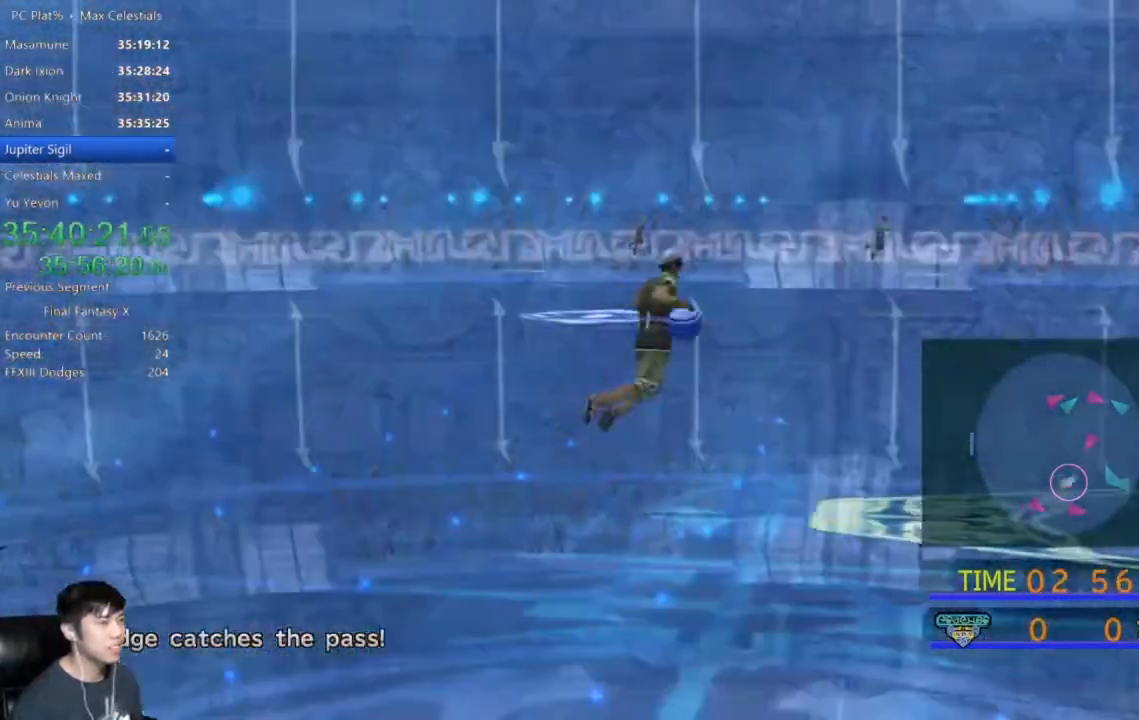
{"buttons": ["X"], "left_stick": "up-right", "right_stick": "center", "events": []}
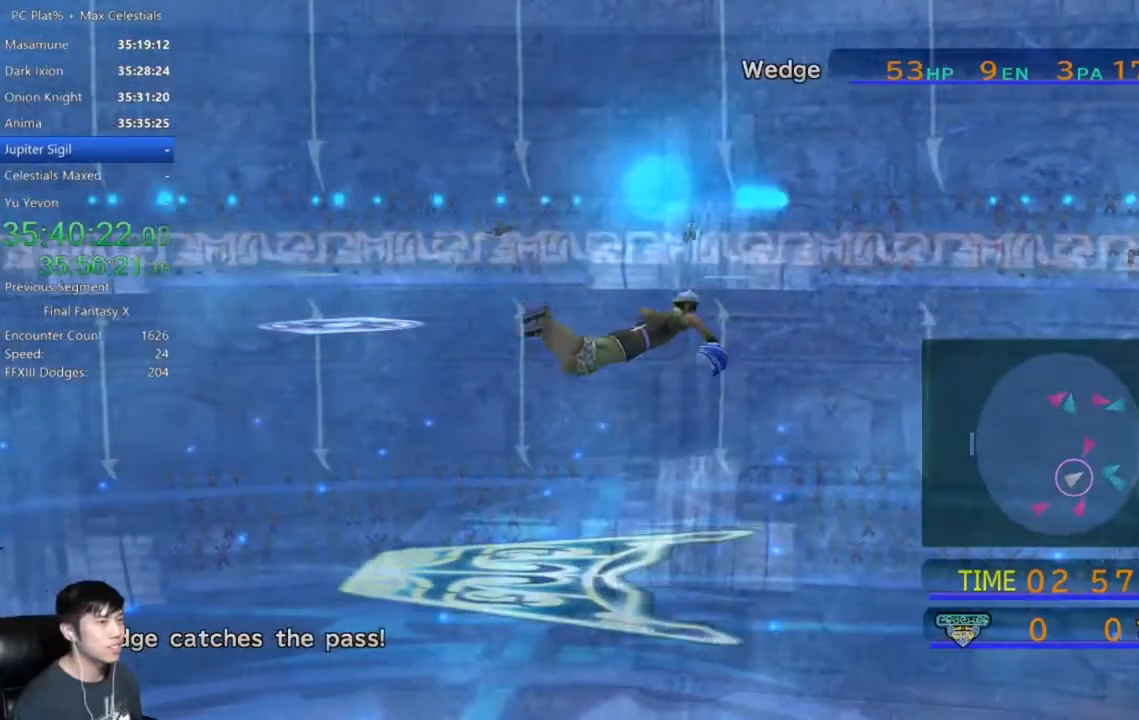
{"buttons": ["X"], "left_stick": "right", "right_stick": "center", "events": [[66, "left_stick", "right"]]}
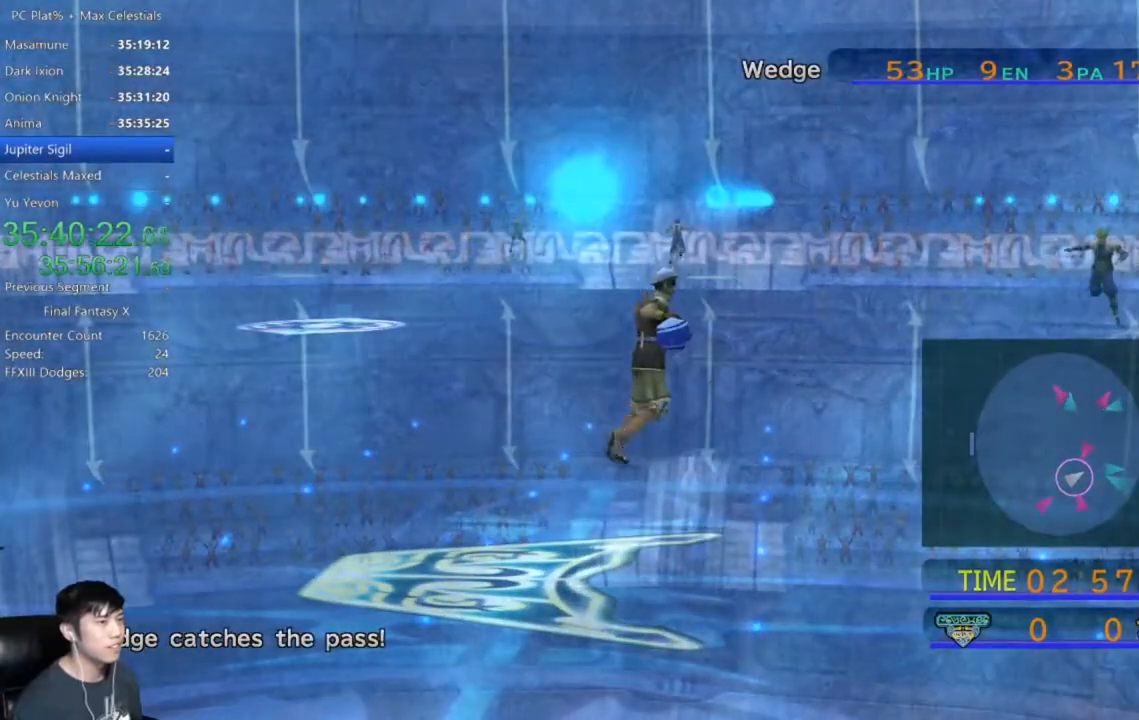
{"buttons": [], "left_stick": "center", "right_stick": "center", "events": [[167, "X", "up"], [167, "left_stick", "center"], [367, "A", "down"], [467, "A", "up"]]}
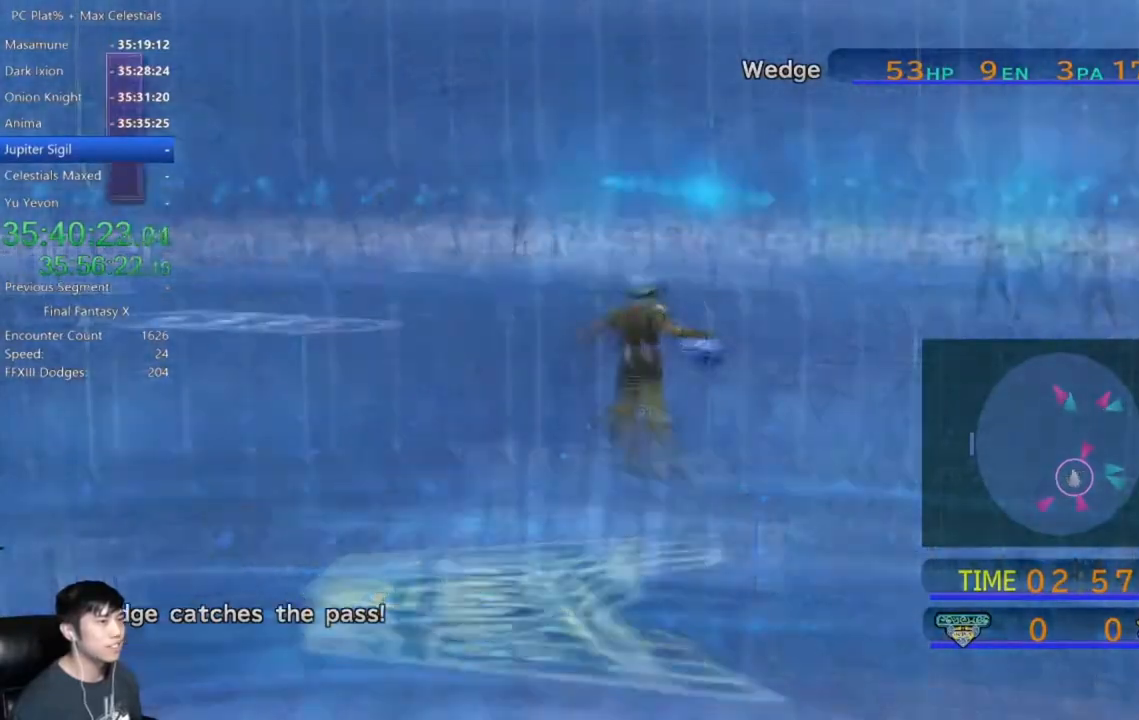
{"buttons": [], "left_stick": "center", "right_stick": "center", "events": [[66, "A", "down"], [133, "A", "up"], [233, "A", "down"], [333, "A", "up"], [433, "A", "down"], [500, "A", "up"]]}
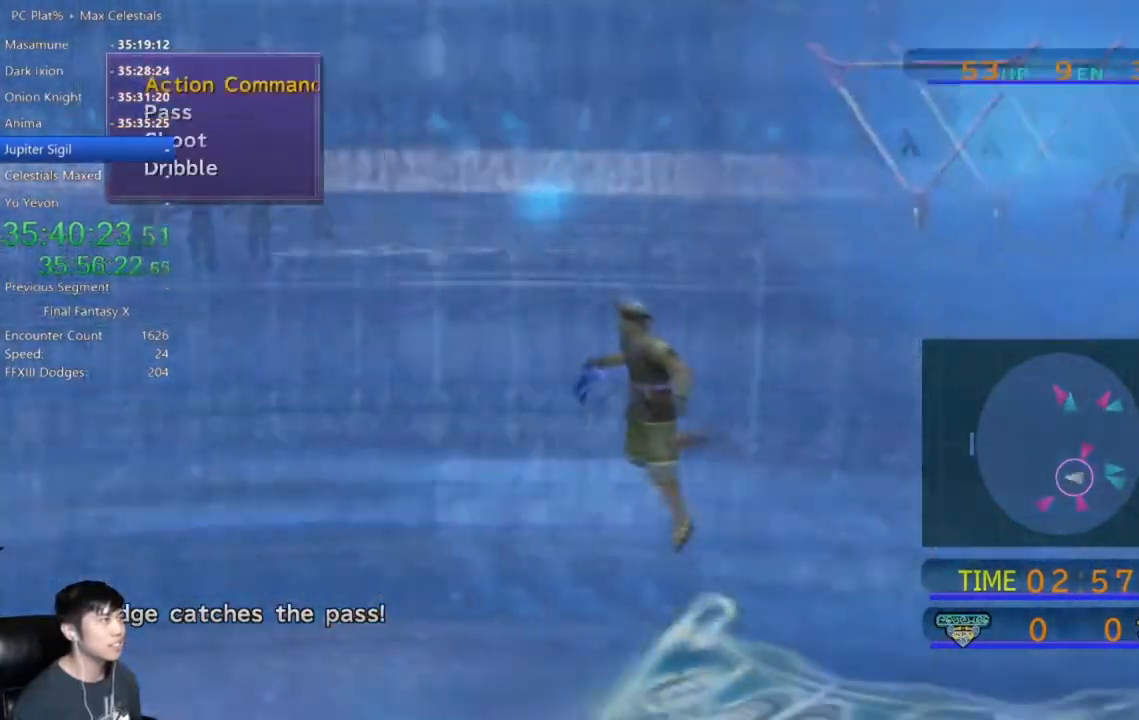
{"buttons": [], "left_stick": "center", "right_stick": "center", "events": [[67, "A", "down"], [134, "A", "up"], [167, "DPAD_UP", "down"], [300, "DPAD_UP", "up"]]}
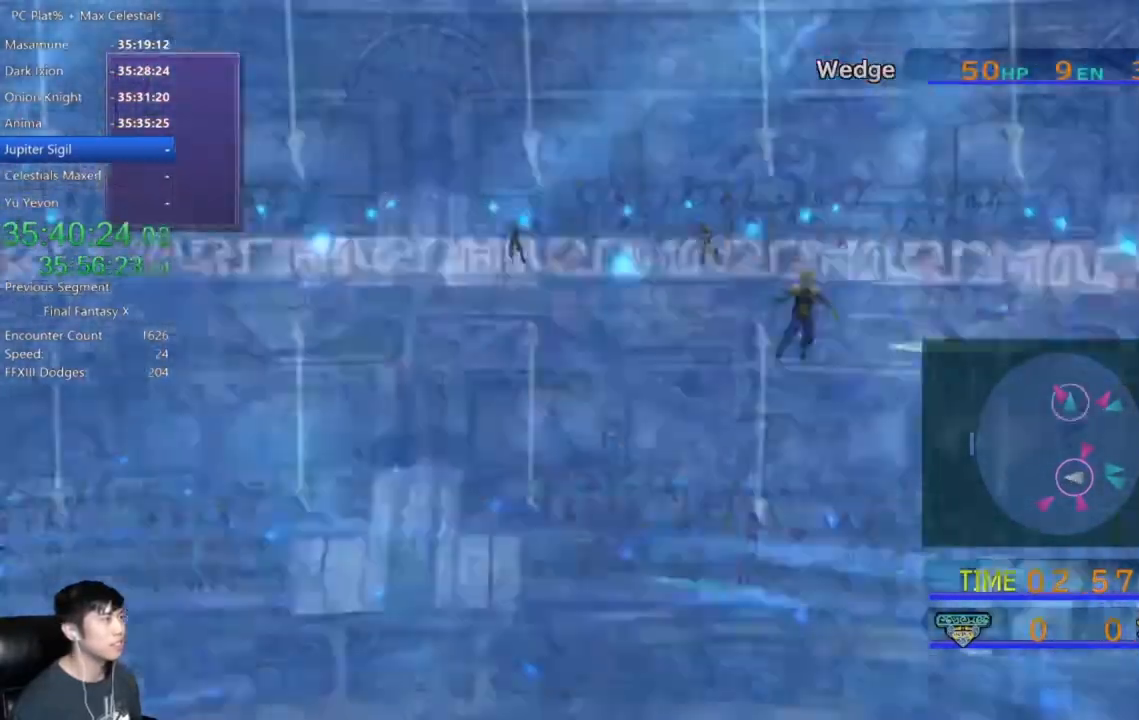
{"buttons": [], "left_stick": "center", "right_stick": "center", "events": []}